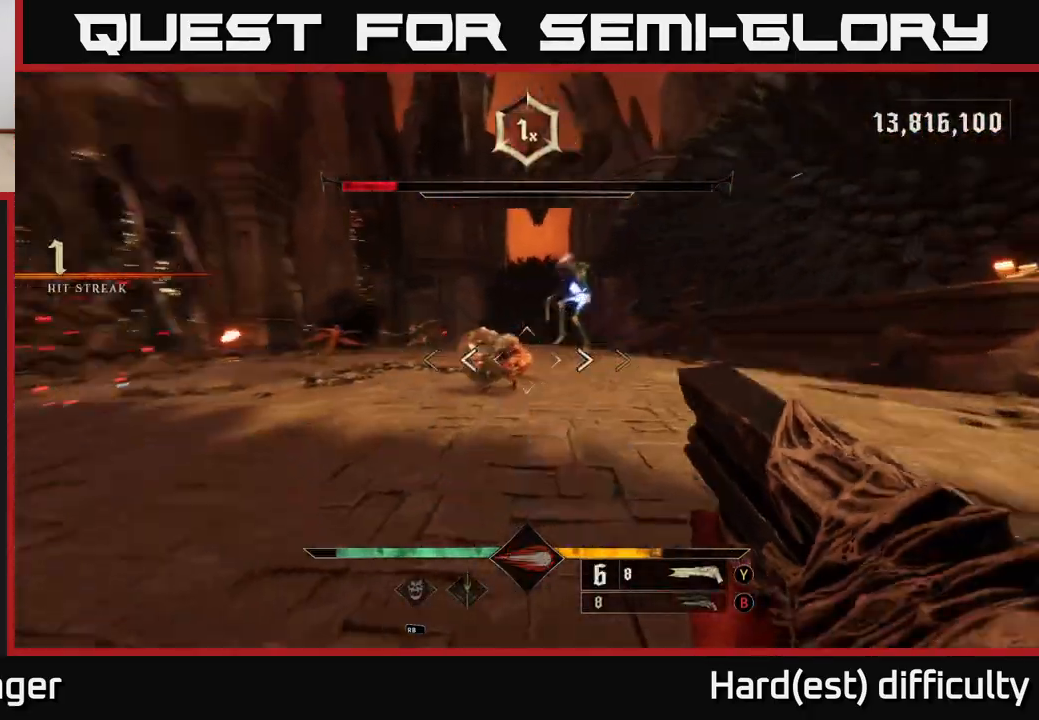
Gameplay with a controller (Xbox layout); each line is a JSON object with the inputs held at the frame after it. "events" lists button and stick changes between this image and that frame as [ms after this image, input, new state], when the widget could be followed in between.
{"buttons": [], "left_stick": "up-right", "right_stick": "left", "events": [[33, "L2", "down"], [83, "R2", "up"], [100, "right_stick", "center"], [133, "A", "down"], [167, "L2", "up"], [267, "A", "up"], [400, "right_stick", "left"]]}
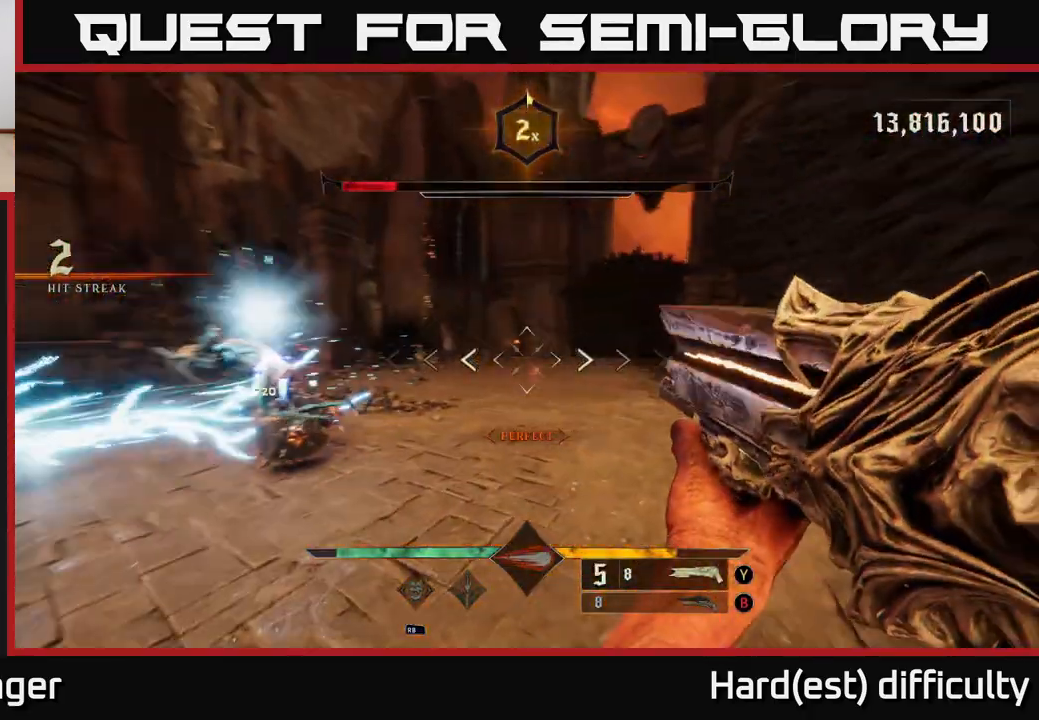
{"buttons": ["L2"], "left_stick": "right", "right_stick": "center", "events": [[83, "left_stick", "up"], [333, "left_stick", "up-right"], [433, "R2", "down"], [433, "left_stick", "right"], [467, "L2", "down"], [467, "right_stick", "center"], [500, "R2", "up"]]}
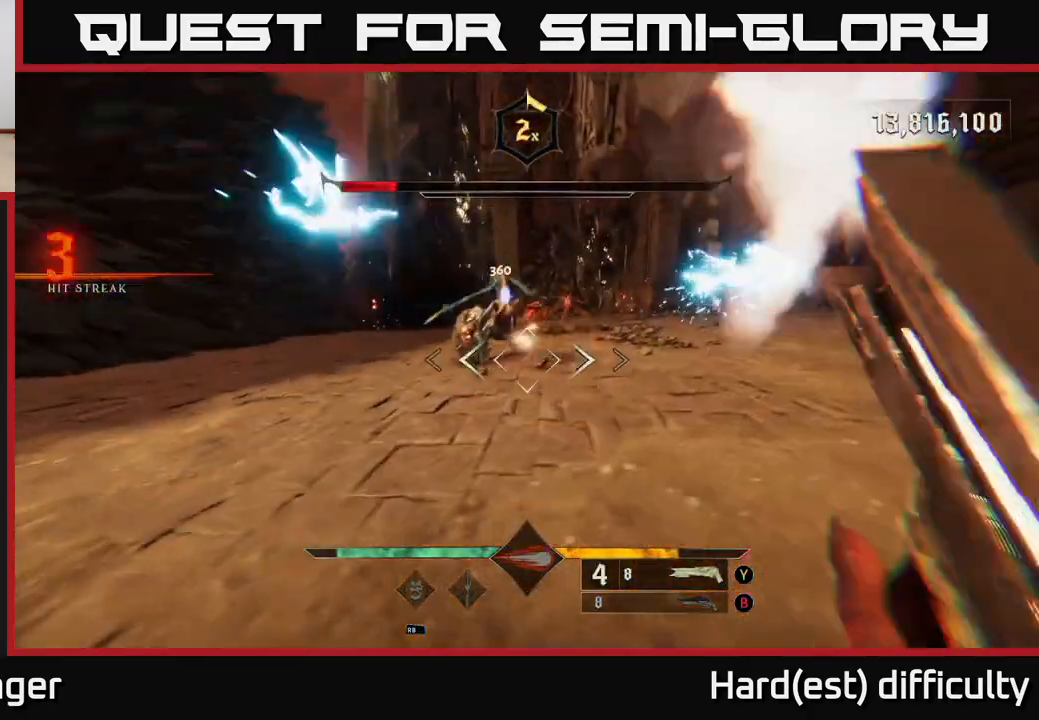
{"buttons": [], "left_stick": "right", "right_stick": "left", "events": [[100, "L2", "up"], [133, "right_stick", "left"], [250, "right_stick", "center"], [300, "A", "down"], [433, "A", "up"], [500, "right_stick", "left"]]}
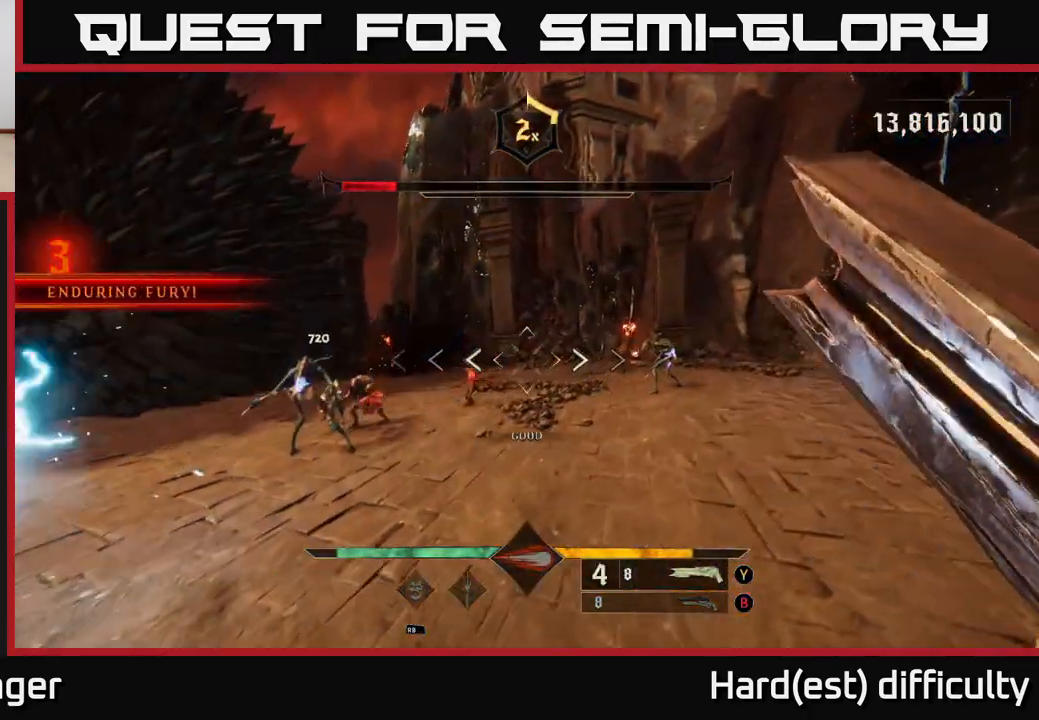
{"buttons": [], "left_stick": "right", "right_stick": "center", "events": [[283, "right_stick", "center"], [333, "R2", "down"], [450, "R2", "up"]]}
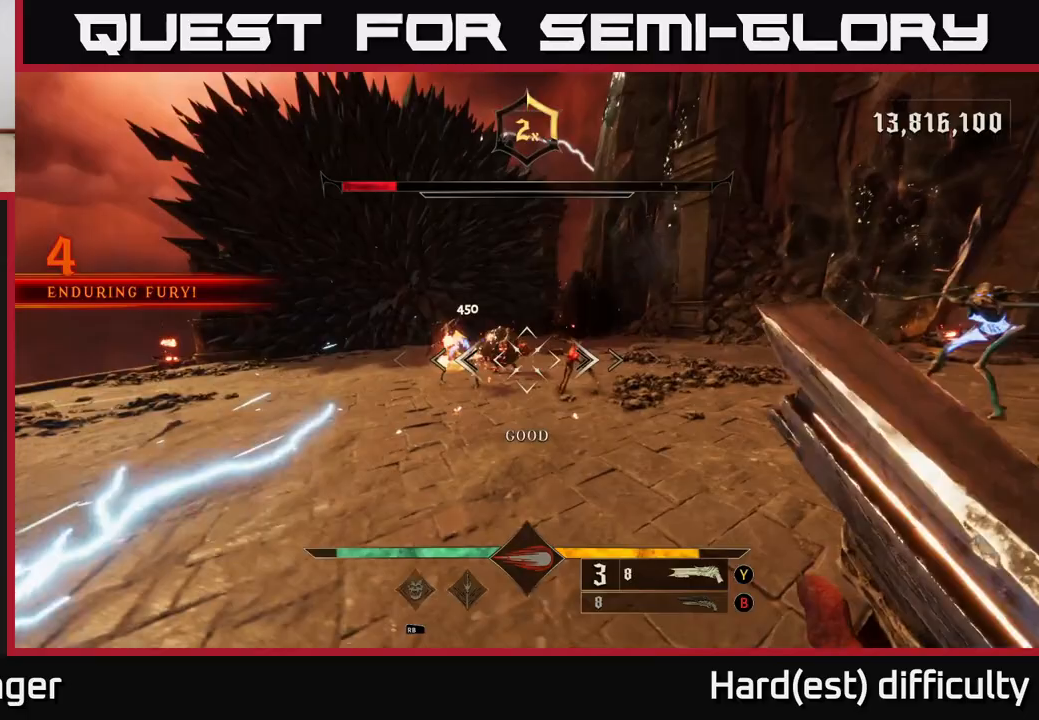
{"buttons": ["A"], "left_stick": "down-right", "right_stick": "center", "events": [[17, "L2", "down"], [17, "left_stick", "down-right"], [67, "right_stick", "up-left"], [183, "L2", "up"], [217, "right_stick", "center"], [433, "A", "down"]]}
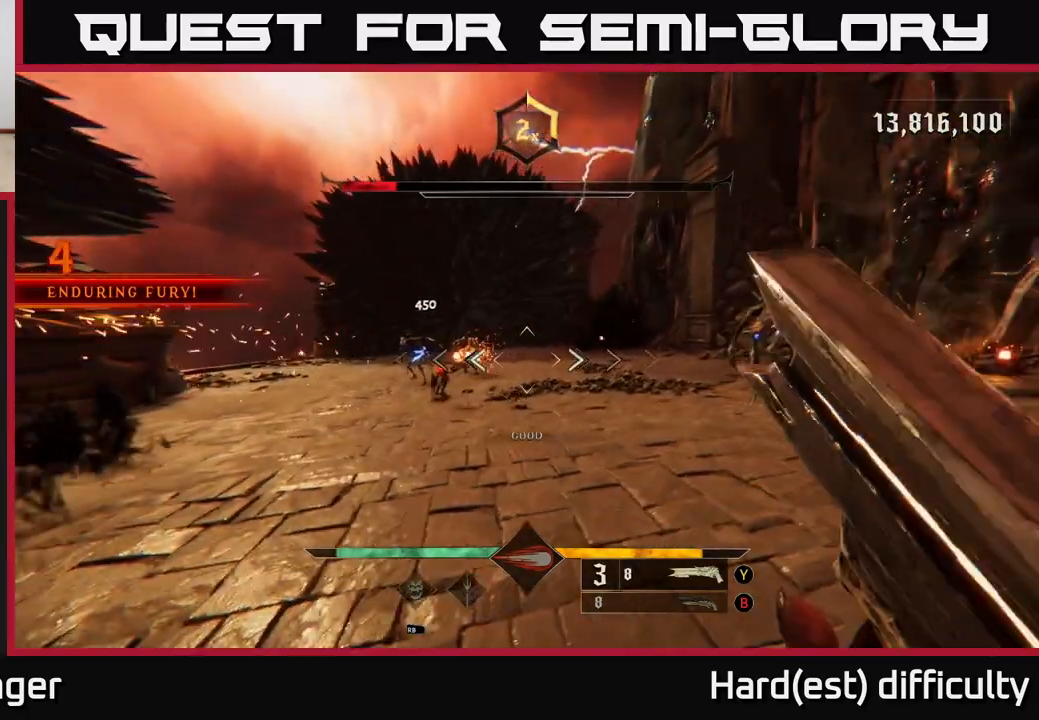
{"buttons": ["L2"], "left_stick": "down-right", "right_stick": "center", "events": [[33, "A", "up"], [150, "right_stick", "left"], [350, "R2", "down"], [367, "right_stick", "center"], [383, "L2", "down"], [450, "R2", "up"]]}
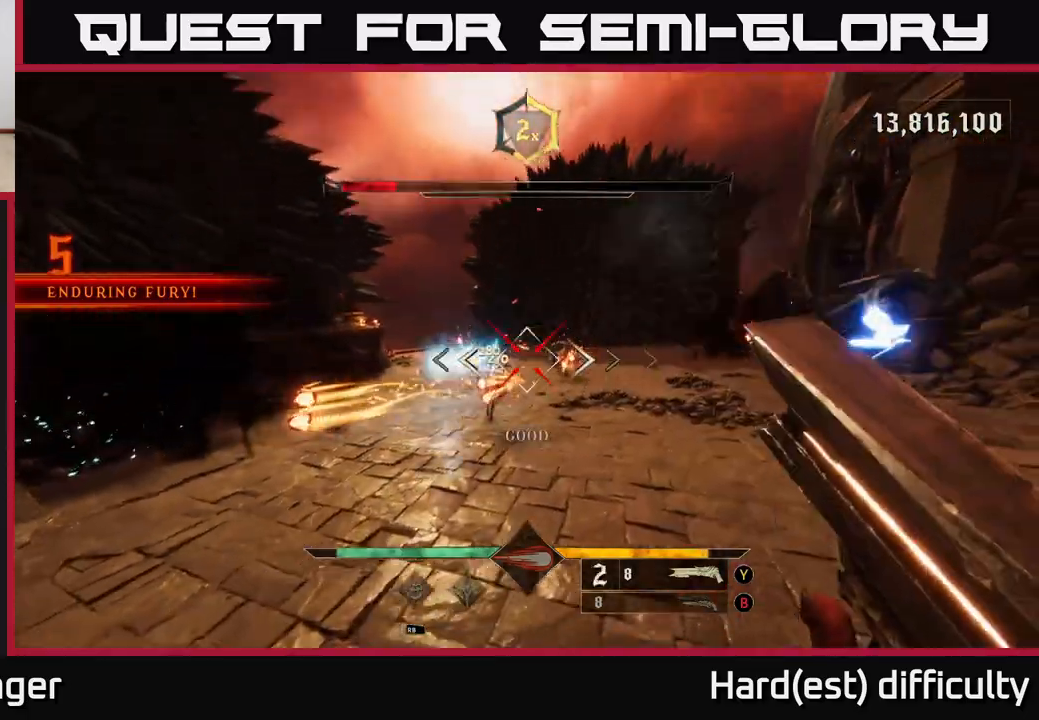
{"buttons": [], "left_stick": "down-right", "right_stick": "center", "events": [[50, "L2", "up"]]}
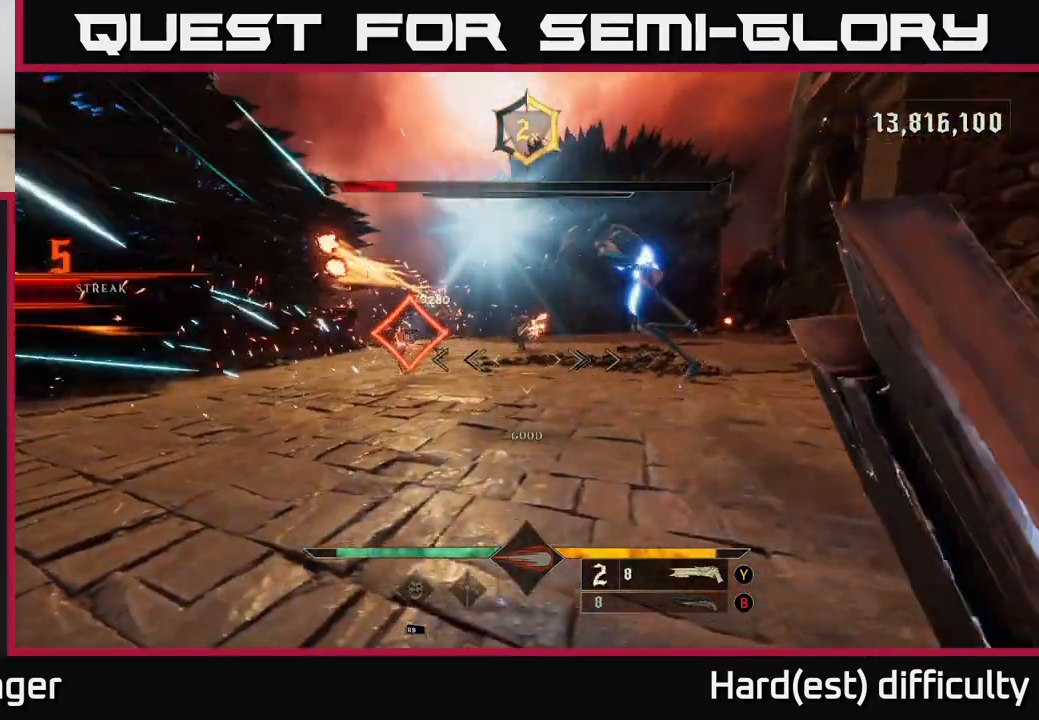
{"buttons": [], "left_stick": "up-left", "right_stick": "center", "events": [[117, "A", "down"], [233, "left_stick", "left"], [250, "A", "up"], [350, "left_stick", "up-left"]]}
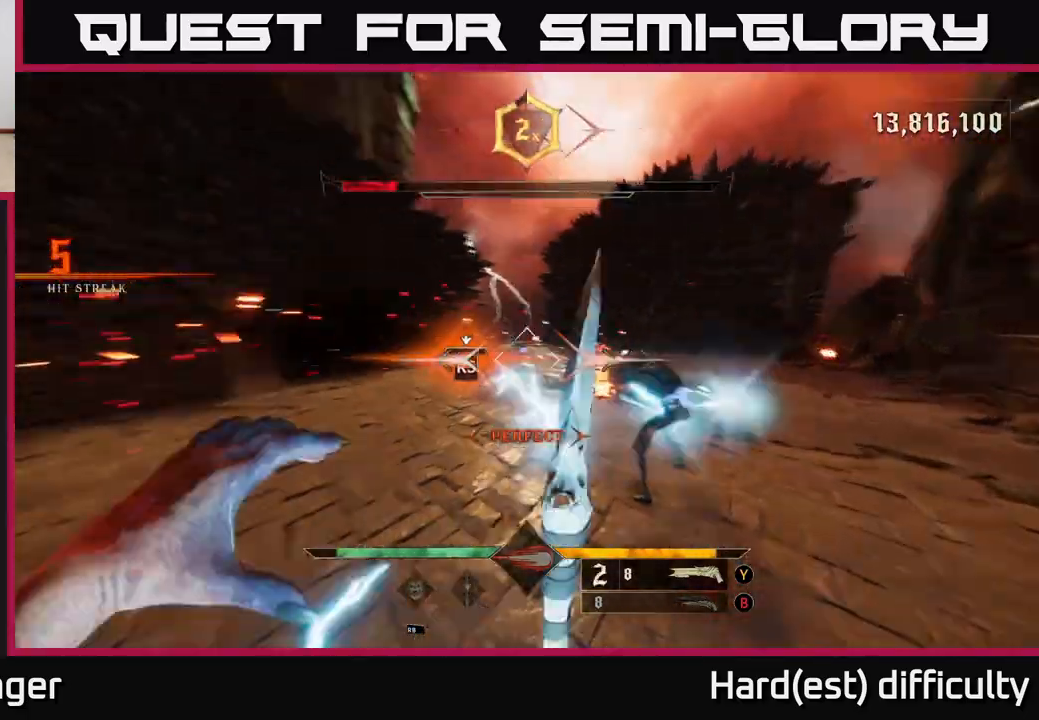
{"buttons": [], "left_stick": "left", "right_stick": "right", "events": [[17, "left_stick", "center"], [283, "right_stick", "right"], [350, "left_stick", "left"]]}
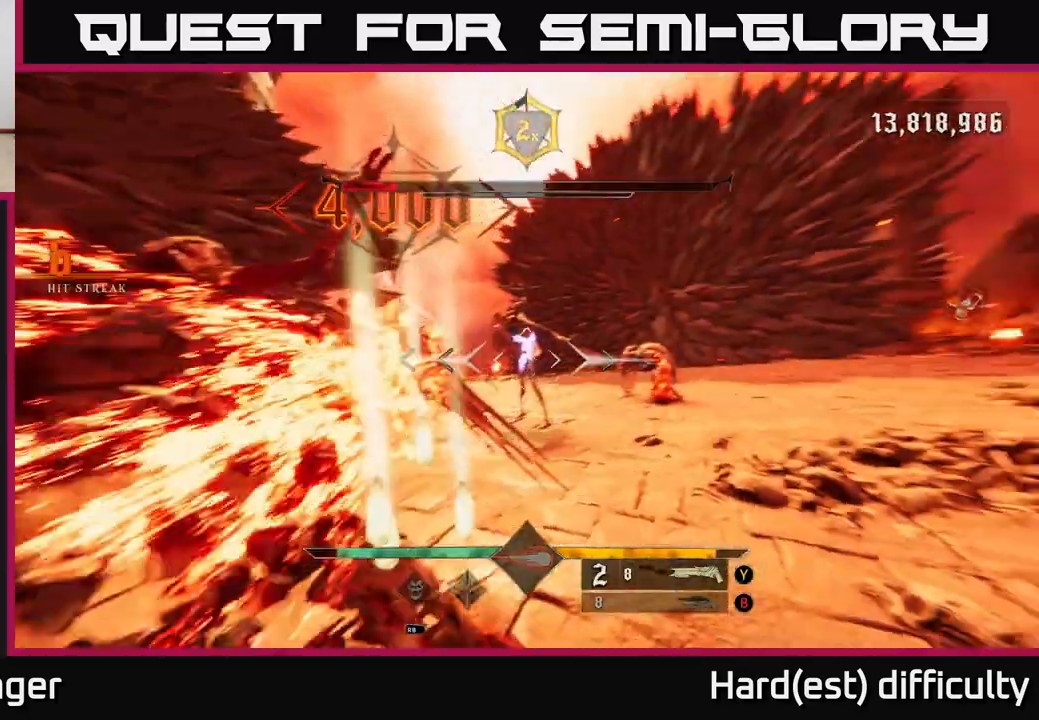
{"buttons": [], "left_stick": "up-left", "right_stick": "center", "events": [[183, "L2", "down"], [200, "right_stick", "center"], [233, "X", "down"], [267, "A", "down"], [317, "X", "up"], [333, "L2", "up"], [383, "A", "up"], [467, "left_stick", "up-left"]]}
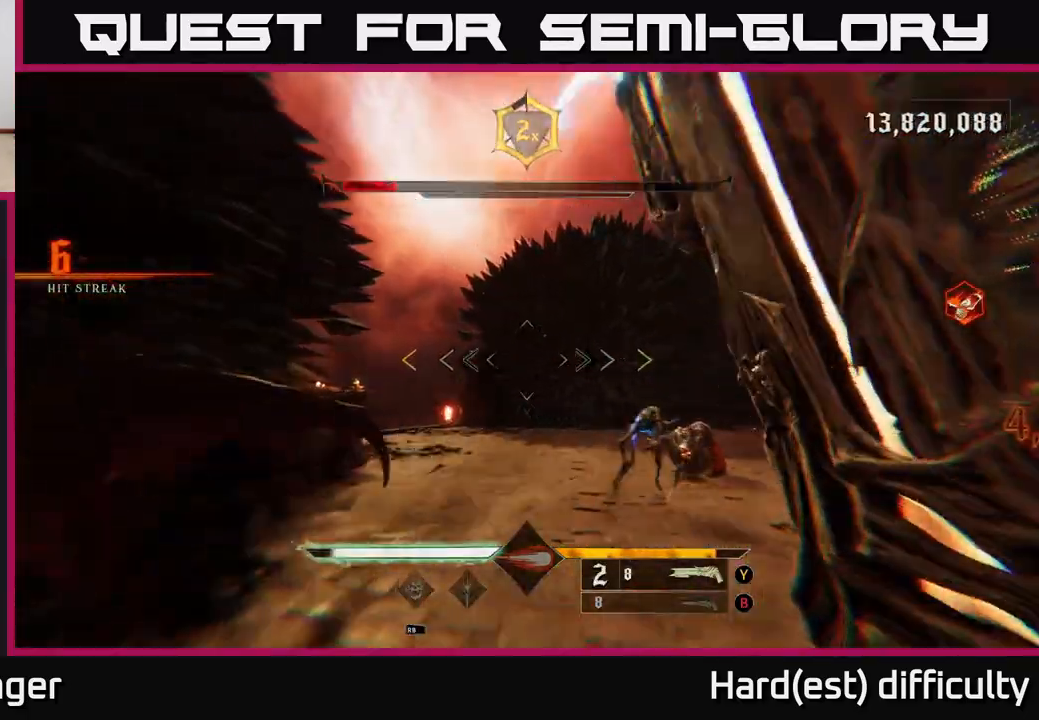
{"buttons": [], "left_stick": "up", "right_stick": "center", "events": [[183, "A", "down"], [350, "left_stick", "up"], [367, "A", "up"]]}
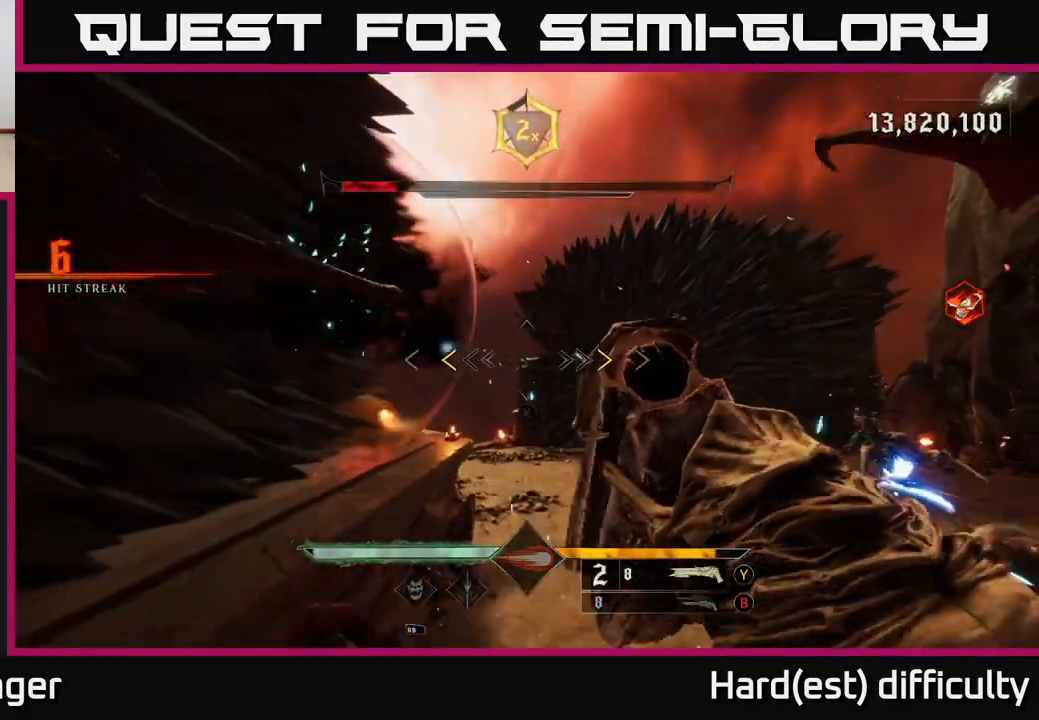
{"buttons": [], "left_stick": "up-right", "right_stick": "right", "events": [[283, "X", "down"], [300, "left_stick", "up-right"], [350, "X", "up"], [467, "right_stick", "right"]]}
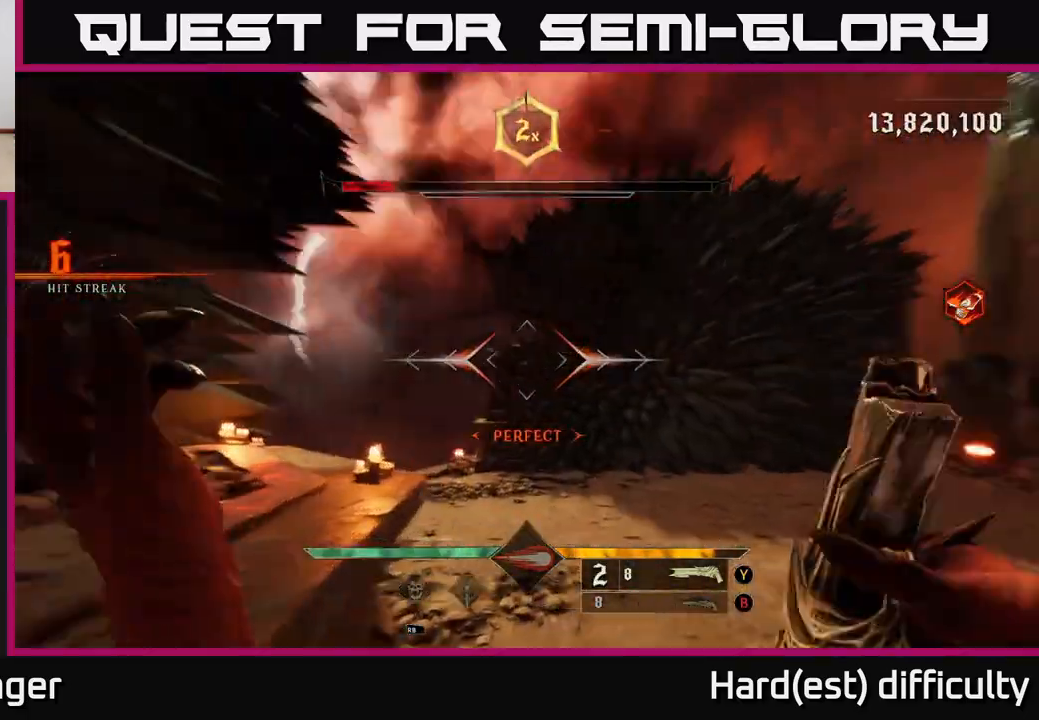
{"buttons": [], "left_stick": "left", "right_stick": "right", "events": [[333, "L2", "down"], [333, "left_stick", "left"], [483, "L2", "up"]]}
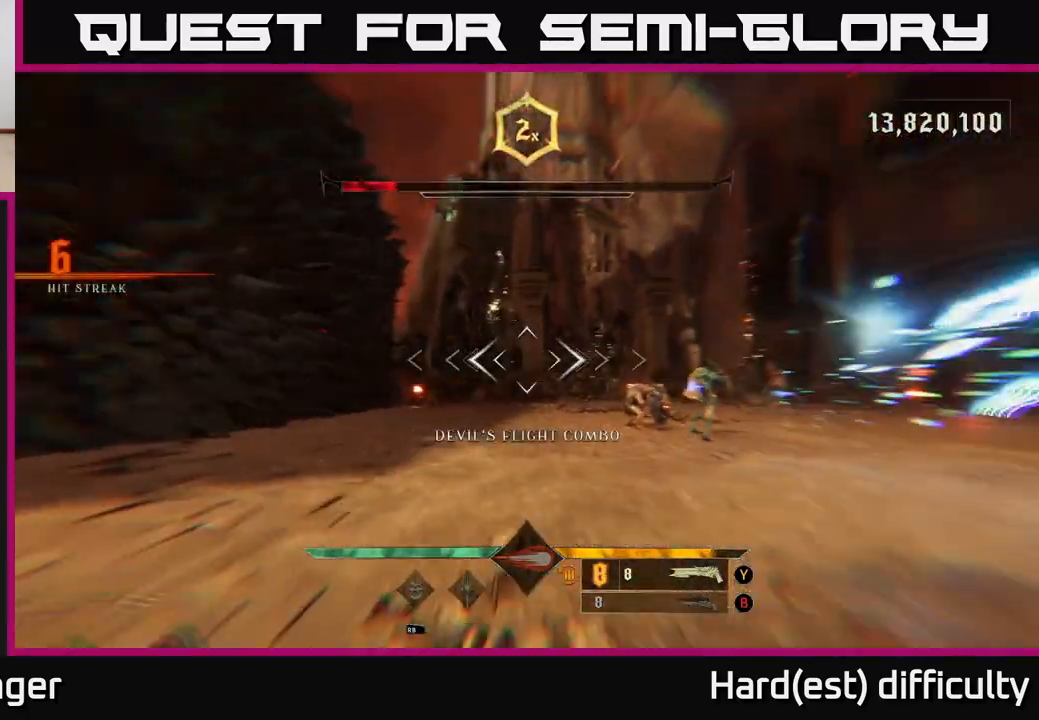
{"buttons": [], "left_stick": "up-left", "right_stick": "down-right", "events": [[133, "right_stick", "center"], [167, "A", "down"], [200, "left_stick", "up-left"], [267, "A", "up"], [400, "right_stick", "right"], [467, "right_stick", "down-right"]]}
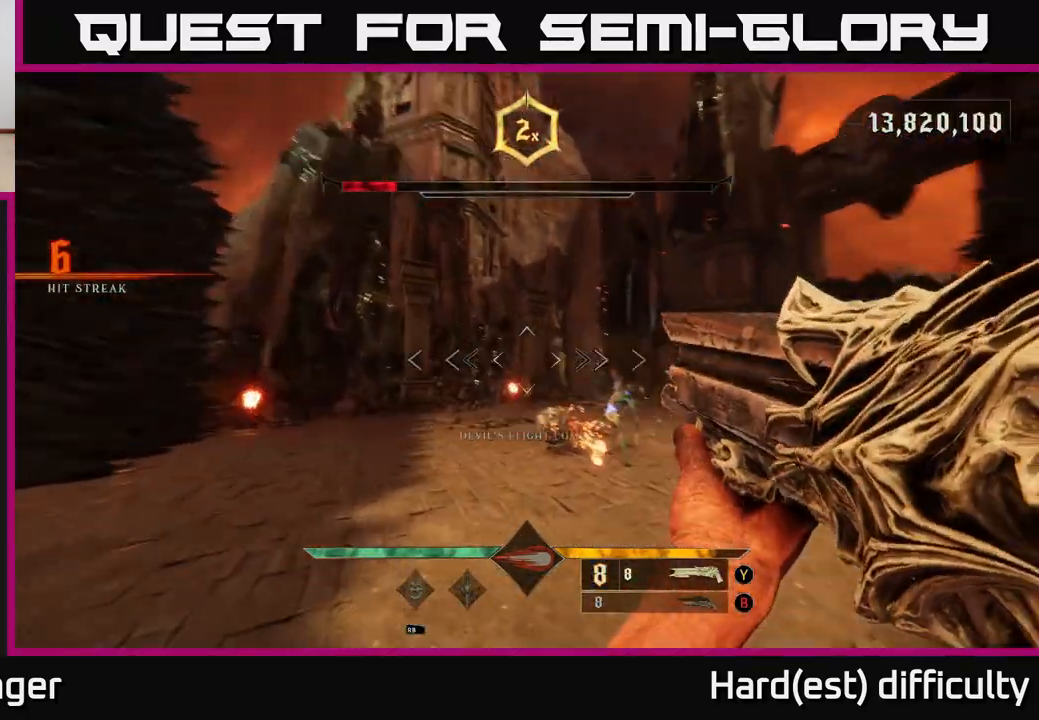
{"buttons": [], "left_stick": "up-left", "right_stick": "right", "events": [[67, "right_stick", "down"], [183, "right_stick", "right"], [217, "R2", "down"], [233, "L2", "down"], [283, "R2", "up"], [300, "right_stick", "center"], [367, "L2", "up"], [483, "right_stick", "right"]]}
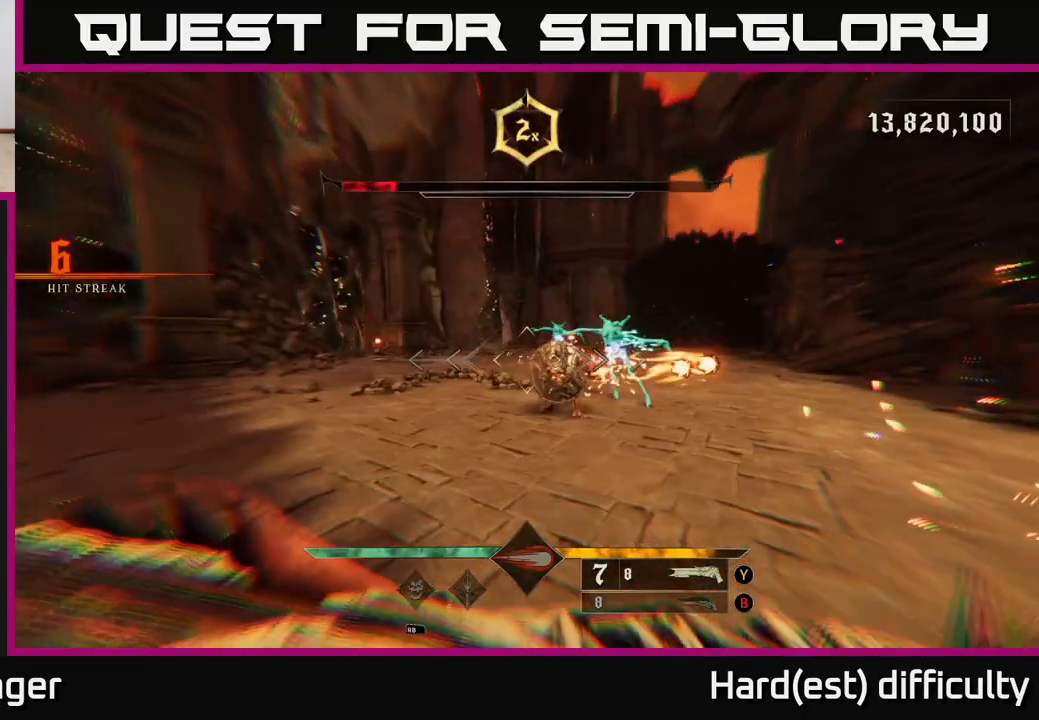
{"buttons": [], "left_stick": "up-left", "right_stick": "center", "events": [[300, "right_stick", "center"], [400, "A", "down"], [483, "A", "up"]]}
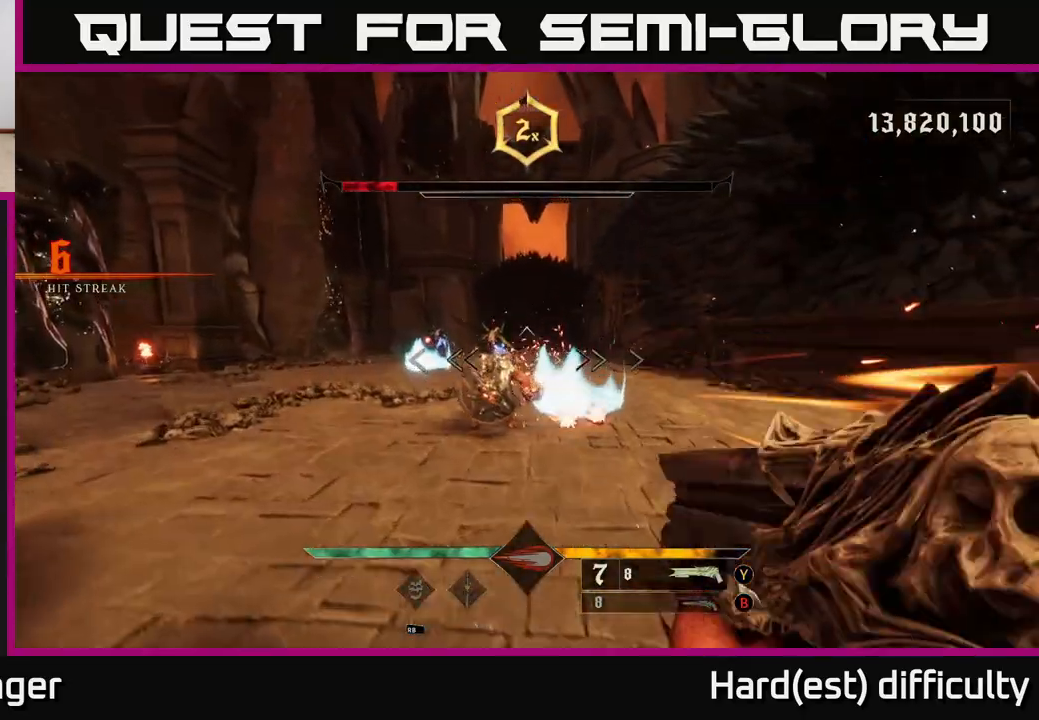
{"buttons": [], "left_stick": "up-left", "right_stick": "center", "events": [[33, "L2", "down"], [117, "right_stick", "right"], [133, "R2", "down"], [167, "L2", "up"], [217, "right_stick", "center"], [233, "R2", "up"], [250, "left_stick", "left"], [400, "A", "down"], [433, "left_stick", "up-left"], [500, "A", "up"]]}
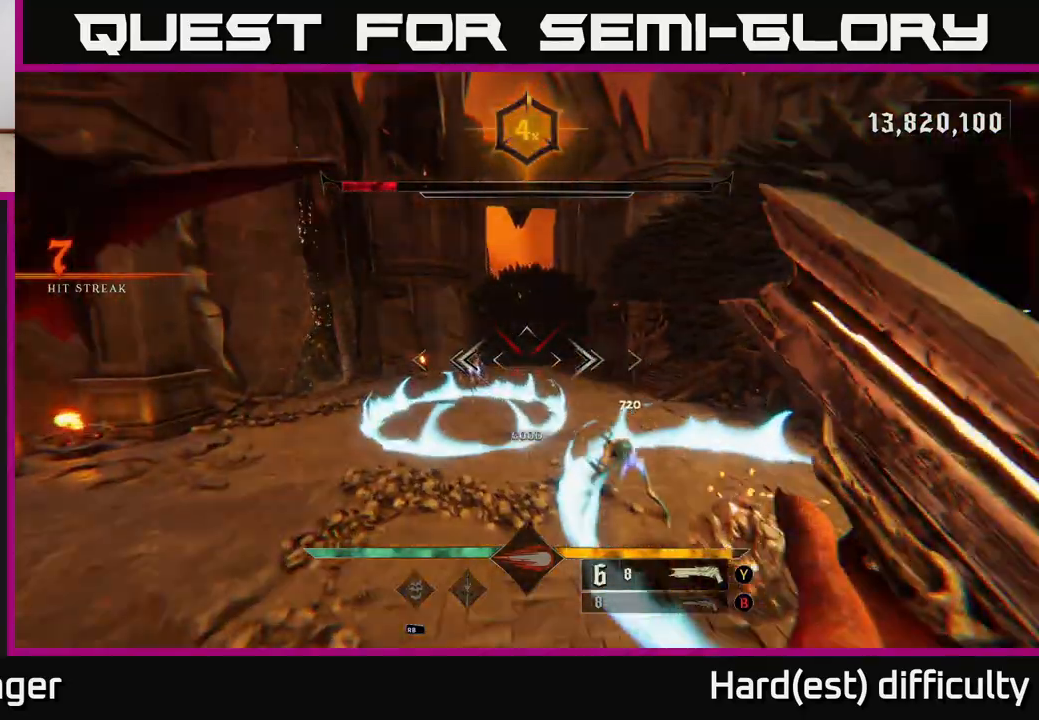
{"buttons": [], "left_stick": "up-left", "right_stick": "center", "events": [[233, "right_stick", "down"], [383, "right_stick", "center"]]}
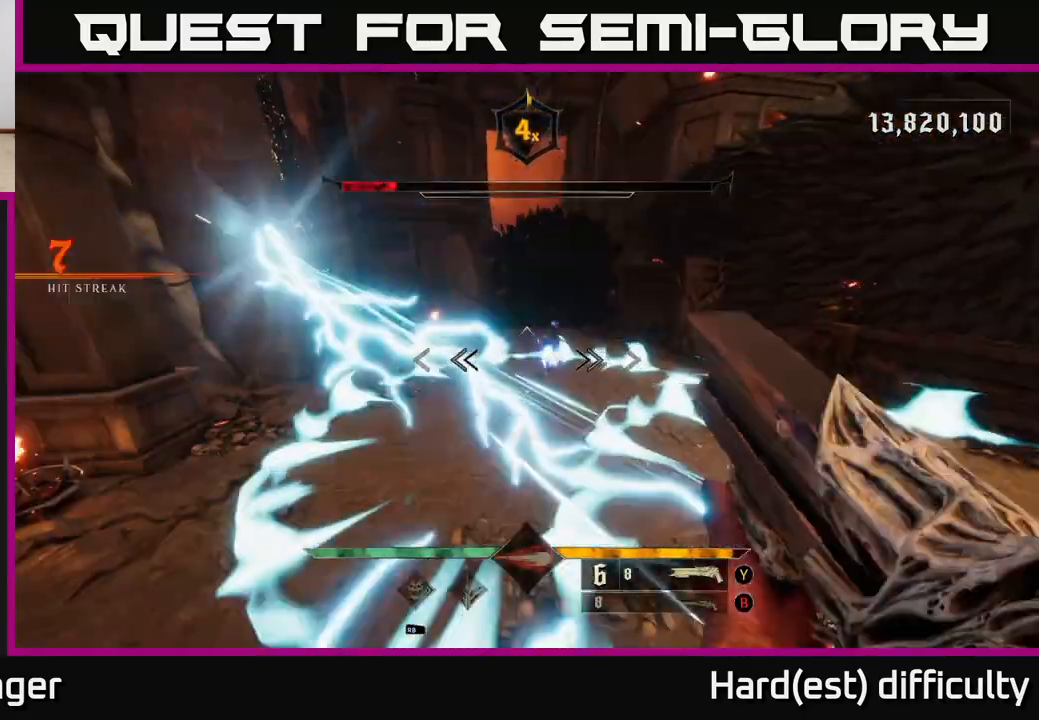
{"buttons": [], "left_stick": "left", "right_stick": "right", "events": [[67, "right_stick", "up-right"], [117, "R2", "down"], [150, "L2", "down"], [200, "R2", "up"], [250, "right_stick", "right"], [283, "L2", "up"], [467, "left_stick", "left"]]}
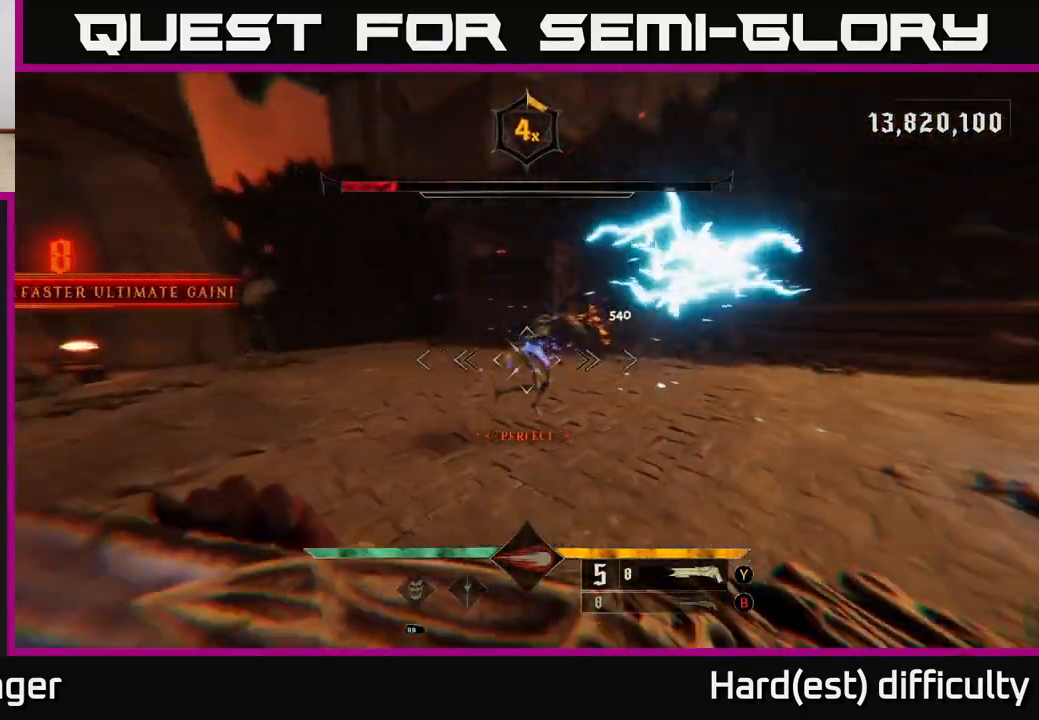
{"buttons": [], "left_stick": "left", "right_stick": "center", "events": [[83, "left_stick", "down-left"], [217, "left_stick", "left"], [317, "right_stick", "center"], [350, "L2", "down"], [417, "L2", "up"], [450, "A", "down"], [500, "A", "up"]]}
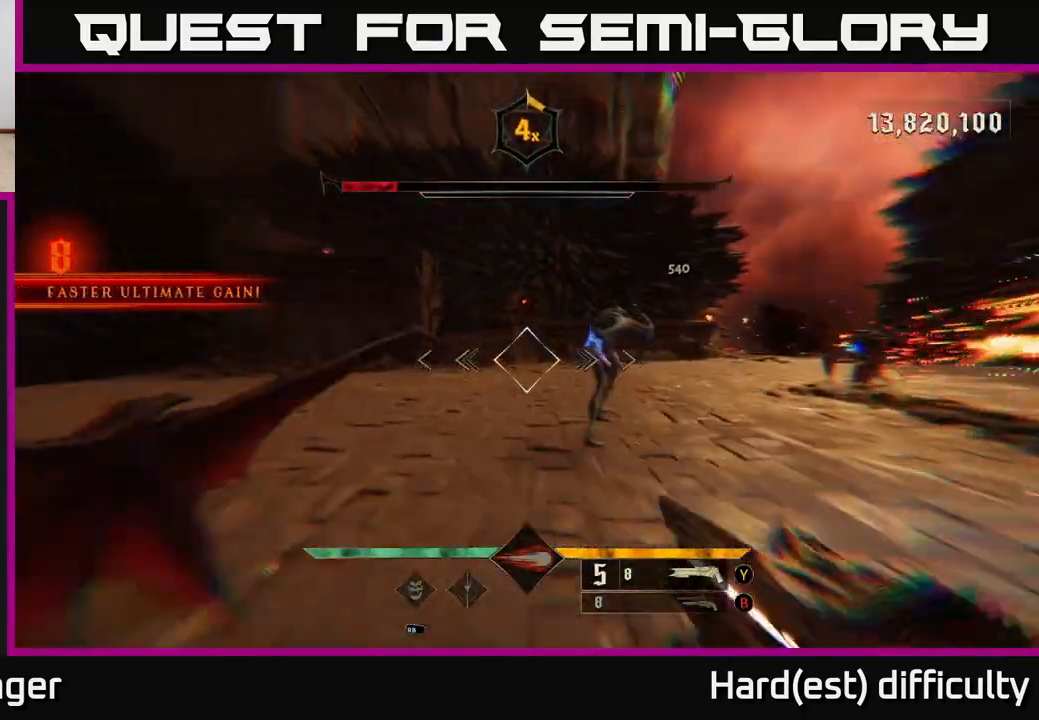
{"buttons": [], "left_stick": "down", "right_stick": "right", "events": [[117, "R2", "down"], [117, "right_stick", "right"], [250, "R2", "up"], [283, "left_stick", "down-left"], [400, "left_stick", "down"]]}
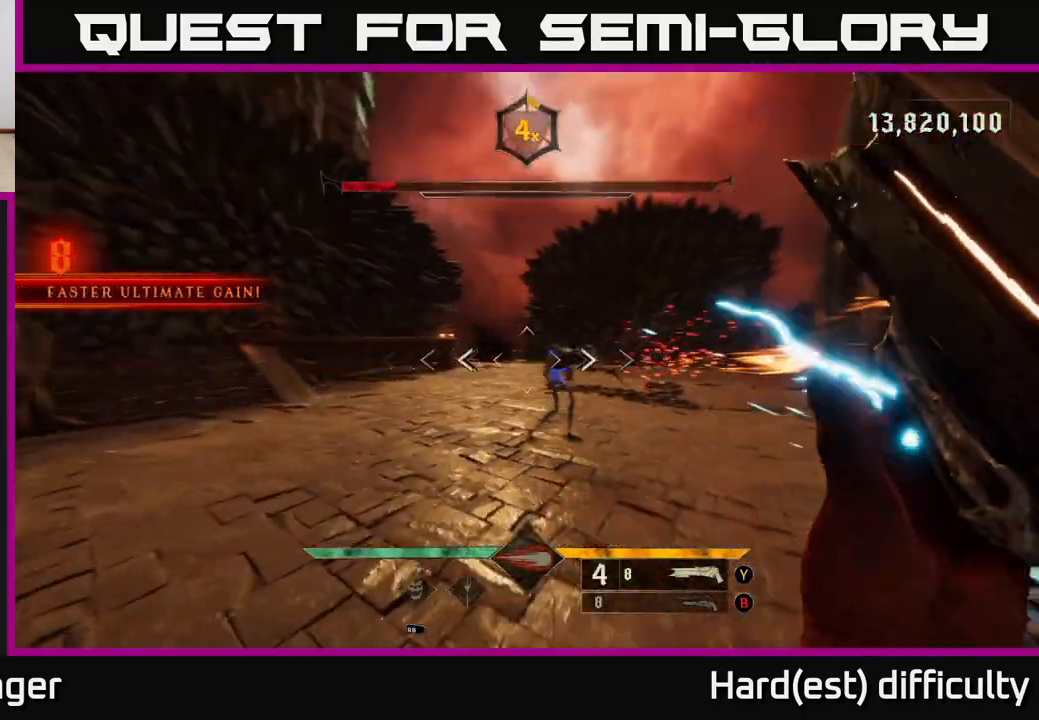
{"buttons": [], "left_stick": "left", "right_stick": "up-right", "events": [[67, "right_stick", "center"], [100, "left_stick", "left"], [183, "left_stick", "up-left"], [233, "right_stick", "right"], [350, "right_stick", "center"], [483, "left_stick", "left"], [500, "right_stick", "up-right"]]}
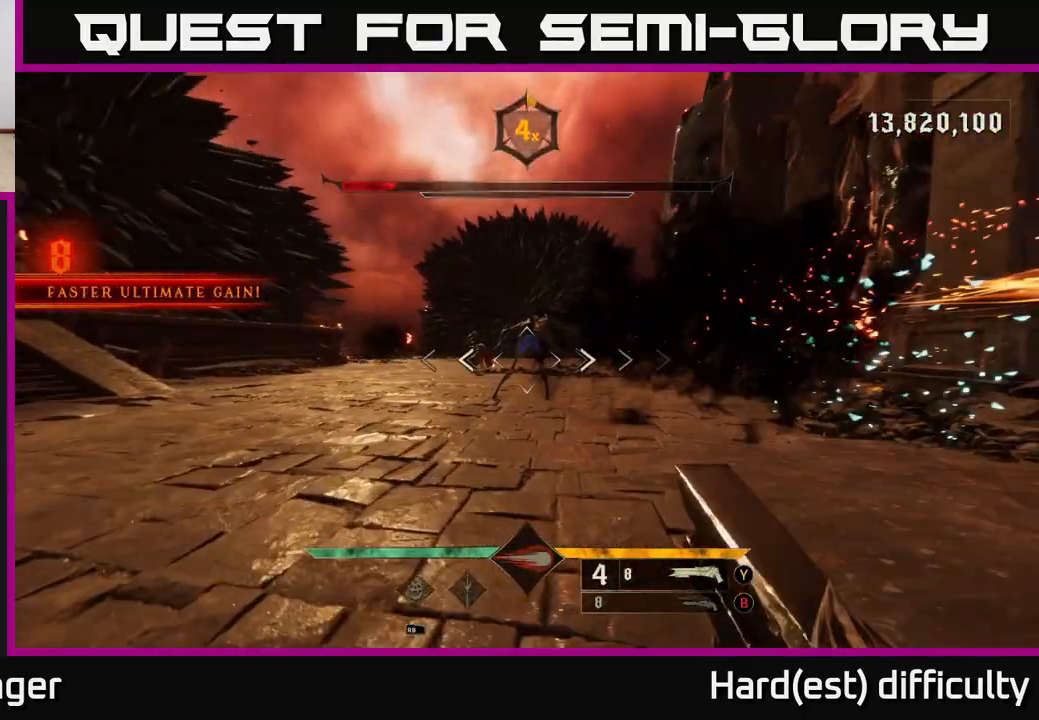
{"buttons": ["A"], "left_stick": "down-left", "right_stick": "center", "events": [[33, "R2", "down"], [67, "L2", "down"], [83, "left_stick", "down-left"], [117, "R2", "up"], [133, "right_stick", "center"], [217, "L2", "up"], [450, "A", "down"]]}
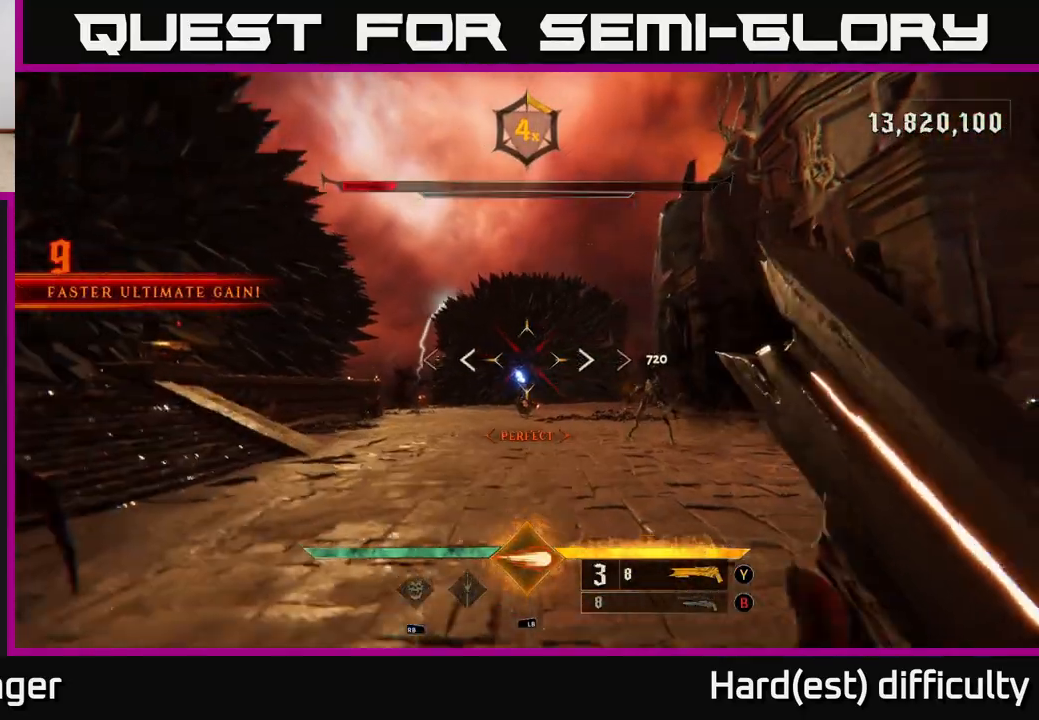
{"buttons": [], "left_stick": "up", "right_stick": "down-right", "events": [[33, "A", "up"], [83, "left_stick", "up-left"], [167, "left_stick", "up"], [167, "right_stick", "down"], [317, "right_stick", "center"], [483, "right_stick", "down-right"]]}
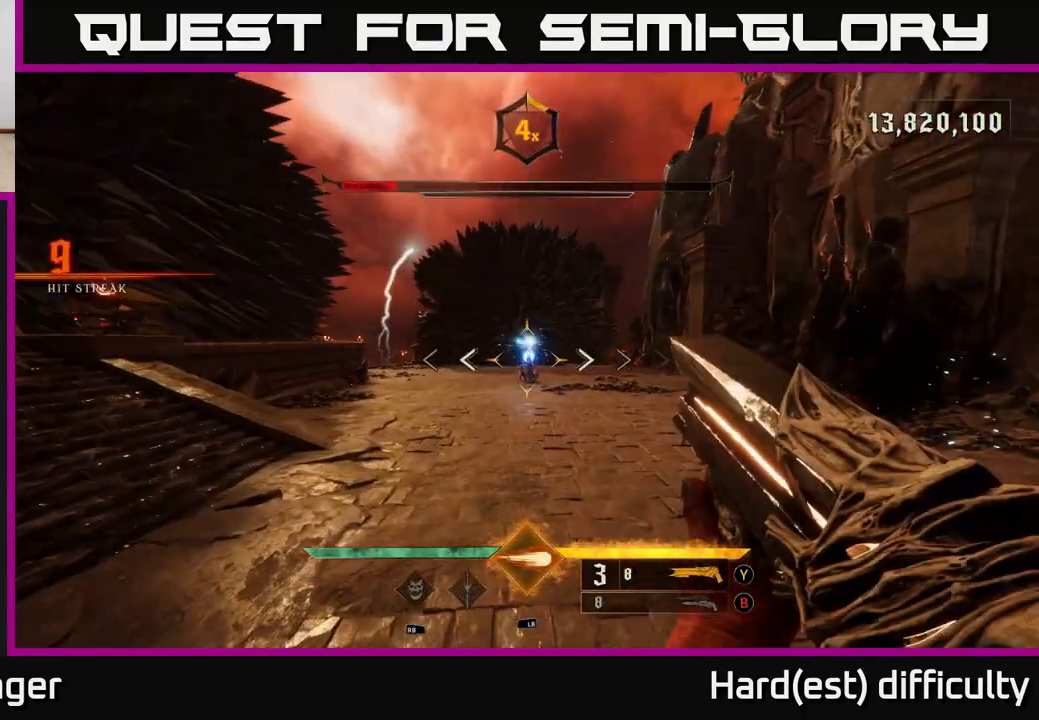
{"buttons": ["A", "L2"], "left_stick": "up-left", "right_stick": "center", "events": [[17, "L1", "down"], [50, "right_stick", "center"], [100, "L1", "up"], [100, "left_stick", "up-left"], [200, "left_stick", "left"], [367, "right_stick", "right"], [433, "L2", "down"], [467, "left_stick", "up-left"], [467, "right_stick", "center"], [500, "A", "down"]]}
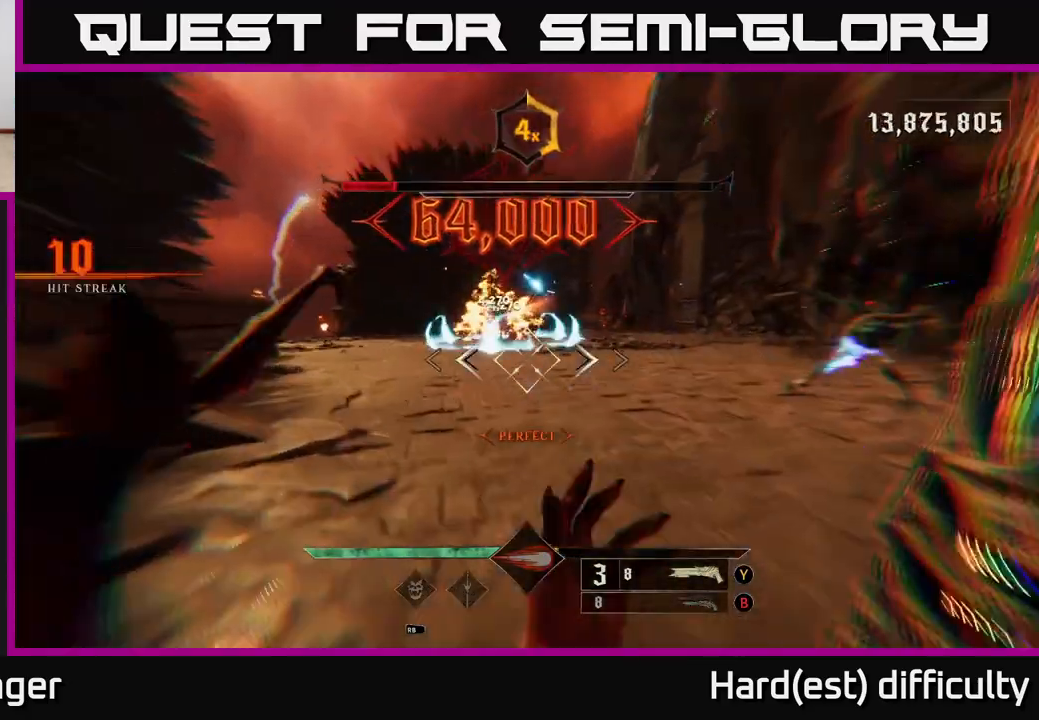
{"buttons": [], "left_stick": "up", "right_stick": "center", "events": [[83, "L2", "up"], [133, "A", "up"], [250, "A", "down"], [267, "left_stick", "up"], [350, "X", "down"], [383, "A", "up"], [433, "X", "up"]]}
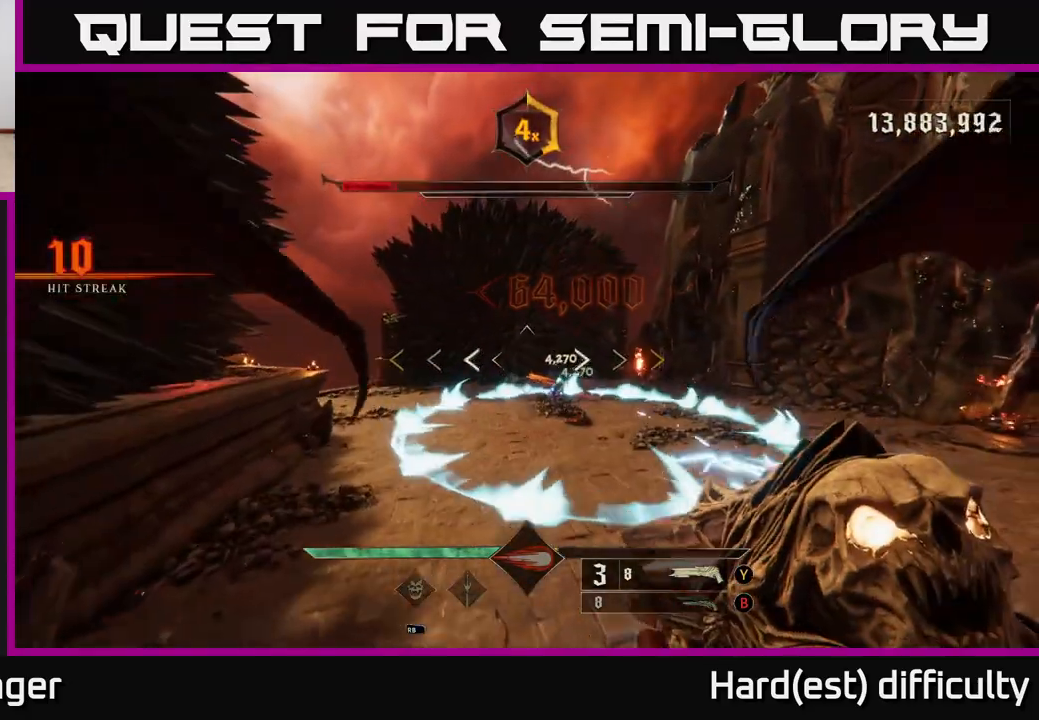
{"buttons": ["A"], "left_stick": "up-left", "right_stick": "center", "events": [[33, "left_stick", "up-left"], [150, "left_stick", "center"], [150, "right_stick", "right"], [233, "L2", "down"], [233, "left_stick", "left"], [300, "left_stick", "up-left"], [317, "right_stick", "center"], [367, "A", "down"], [383, "L2", "up"]]}
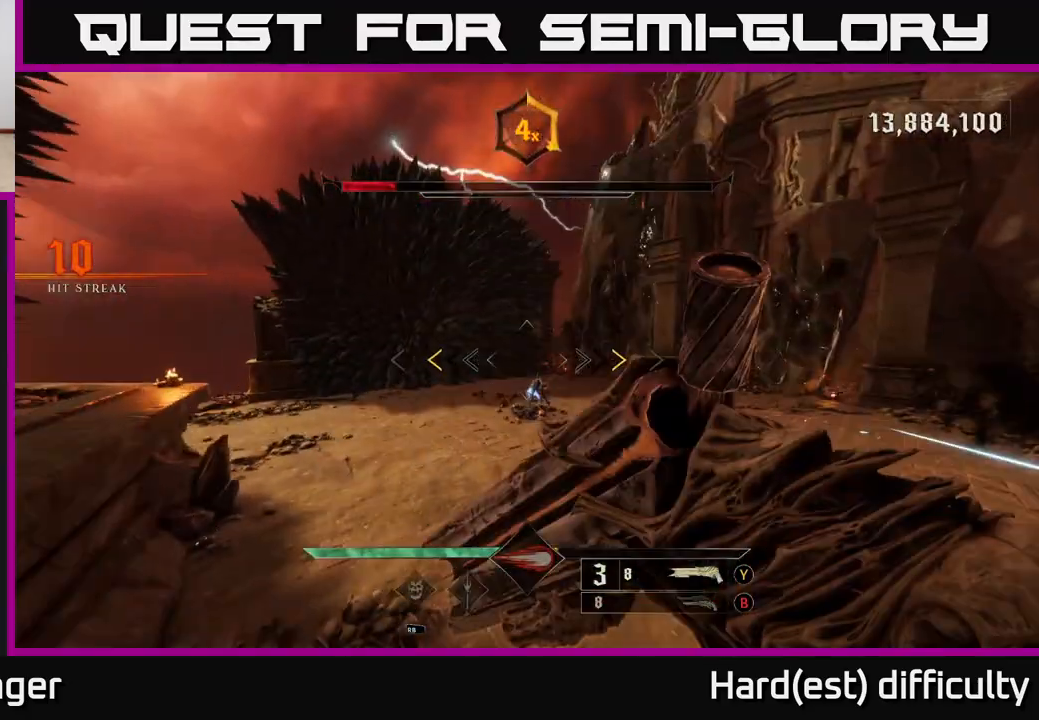
{"buttons": [], "left_stick": "up-left", "right_stick": "center", "events": [[33, "A", "up"], [150, "left_stick", "up"], [300, "left_stick", "up-right"], [417, "X", "down"], [483, "X", "up"], [483, "left_stick", "up-left"]]}
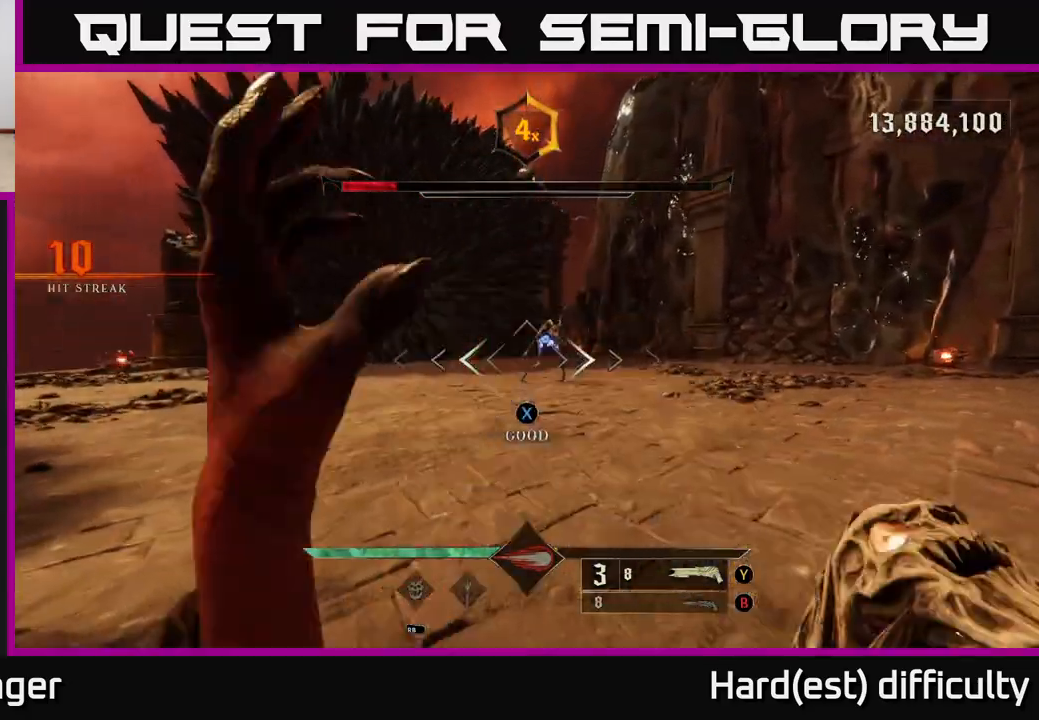
{"buttons": [], "left_stick": "up-left", "right_stick": "center", "events": [[100, "right_stick", "right"], [200, "right_stick", "center"], [417, "R2", "down"], [500, "R2", "up"]]}
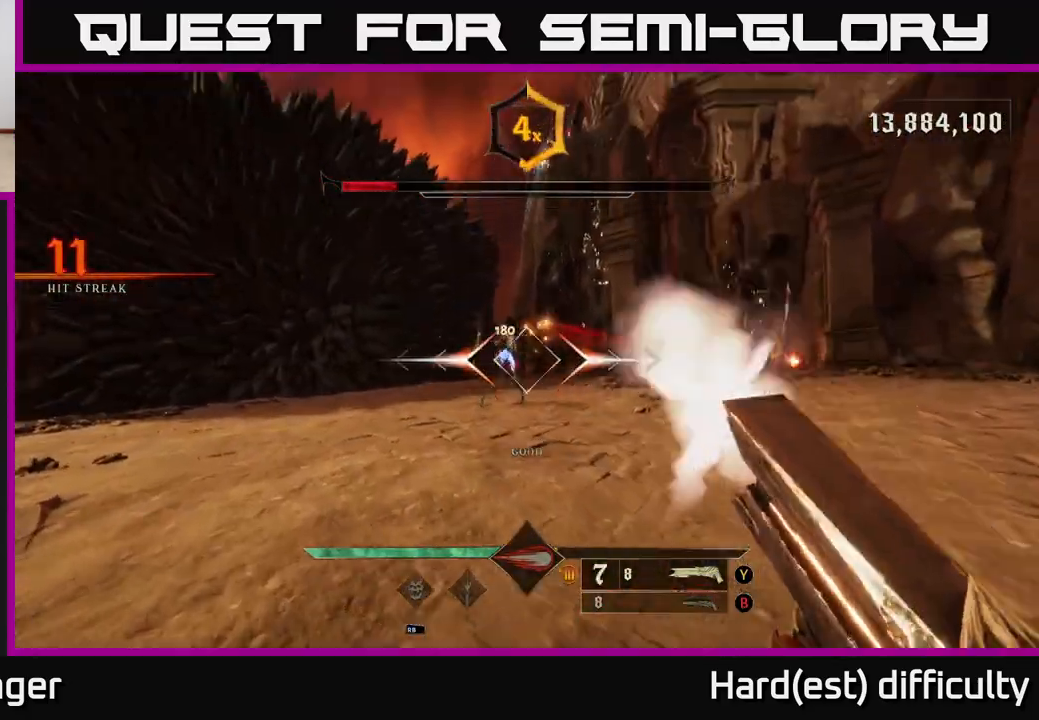
{"buttons": [], "left_stick": "left", "right_stick": "center", "events": [[17, "left_stick", "left"], [100, "right_stick", "right"], [283, "L2", "down"], [283, "right_stick", "center"], [367, "A", "down"], [450, "A", "up"], [450, "L2", "up"]]}